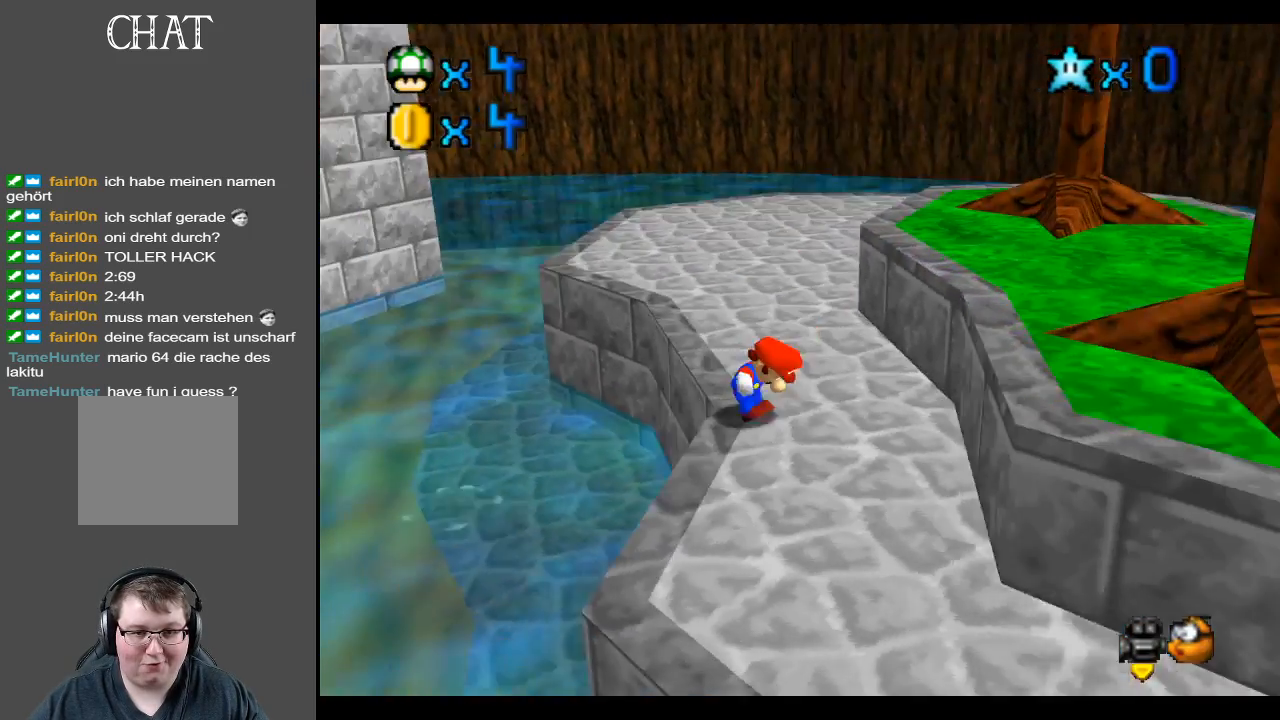
Gameplay with a controller (Xbox layout); each line is a JSON object with the inputs held at the frame after it. "events" lists button and stick changes between this image and that frame as [ms after this image, input, new state], when the widget could be followed in between. Not read: L3 R3.
{"buttons": ["A"], "left_stick": "right", "right_stick": "center", "events": [[50, "B", "up"], [233, "left_stick", "center"], [433, "A", "down"], [433, "left_stick", "right"]]}
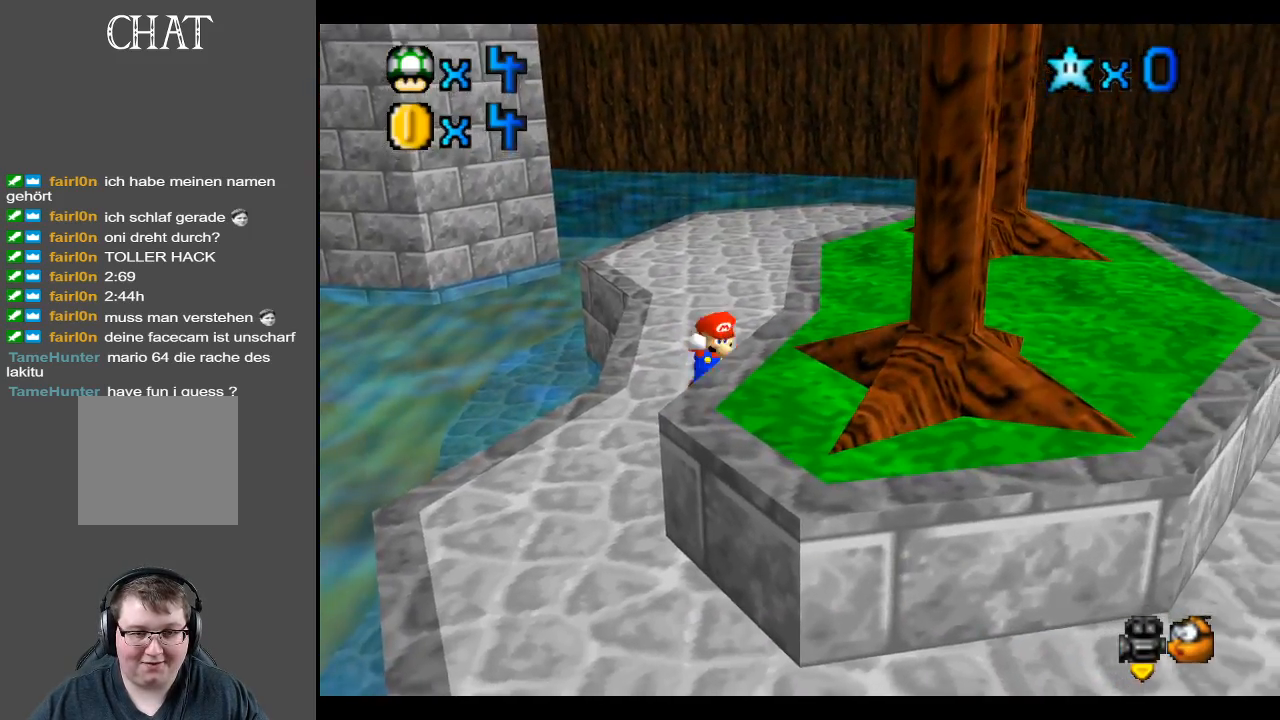
{"buttons": [], "left_stick": "up-right", "right_stick": "center", "events": [[150, "A", "up"], [433, "left_stick", "up-right"]]}
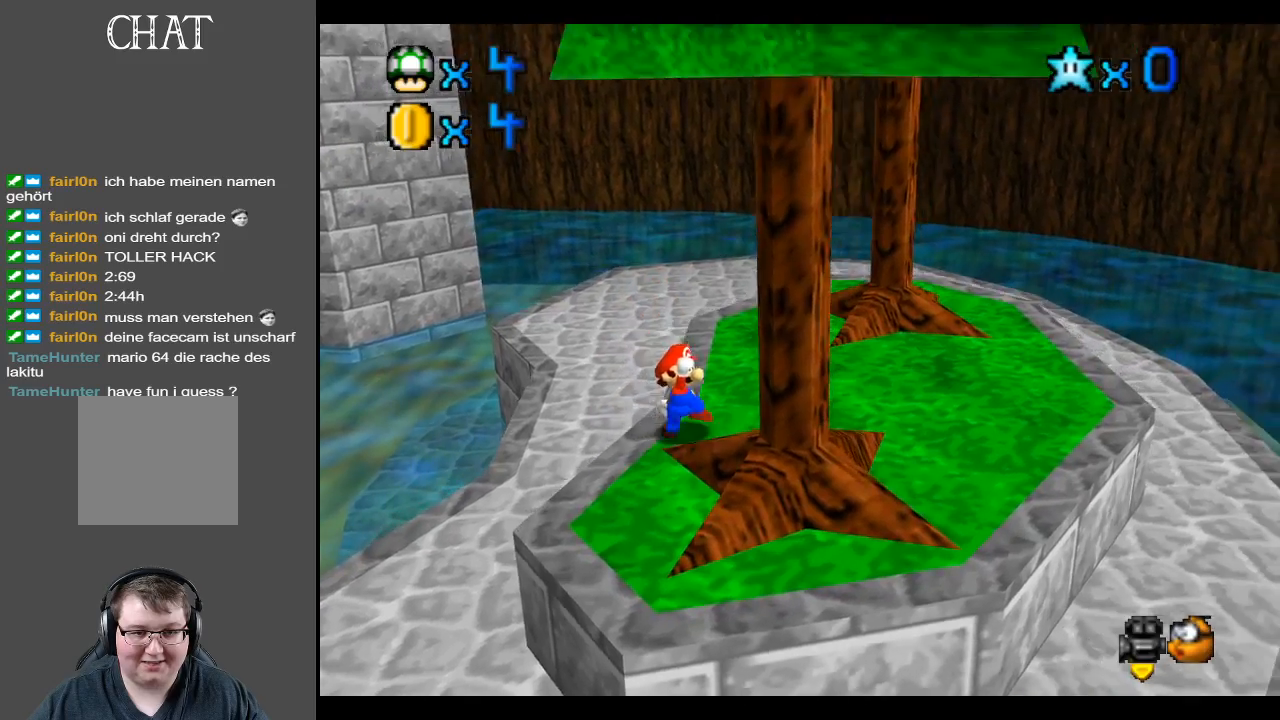
{"buttons": [], "left_stick": "up-right", "right_stick": "center", "events": []}
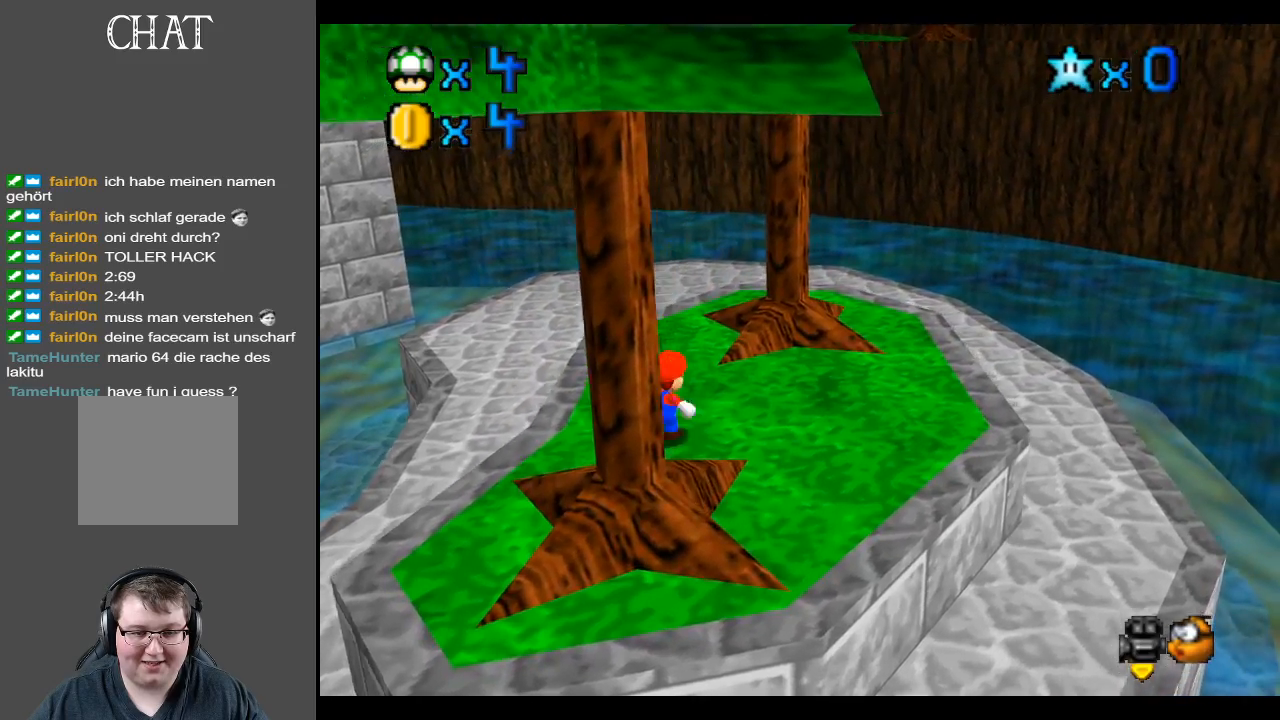
{"buttons": [], "left_stick": "right", "right_stick": "center", "events": [[183, "left_stick", "right"]]}
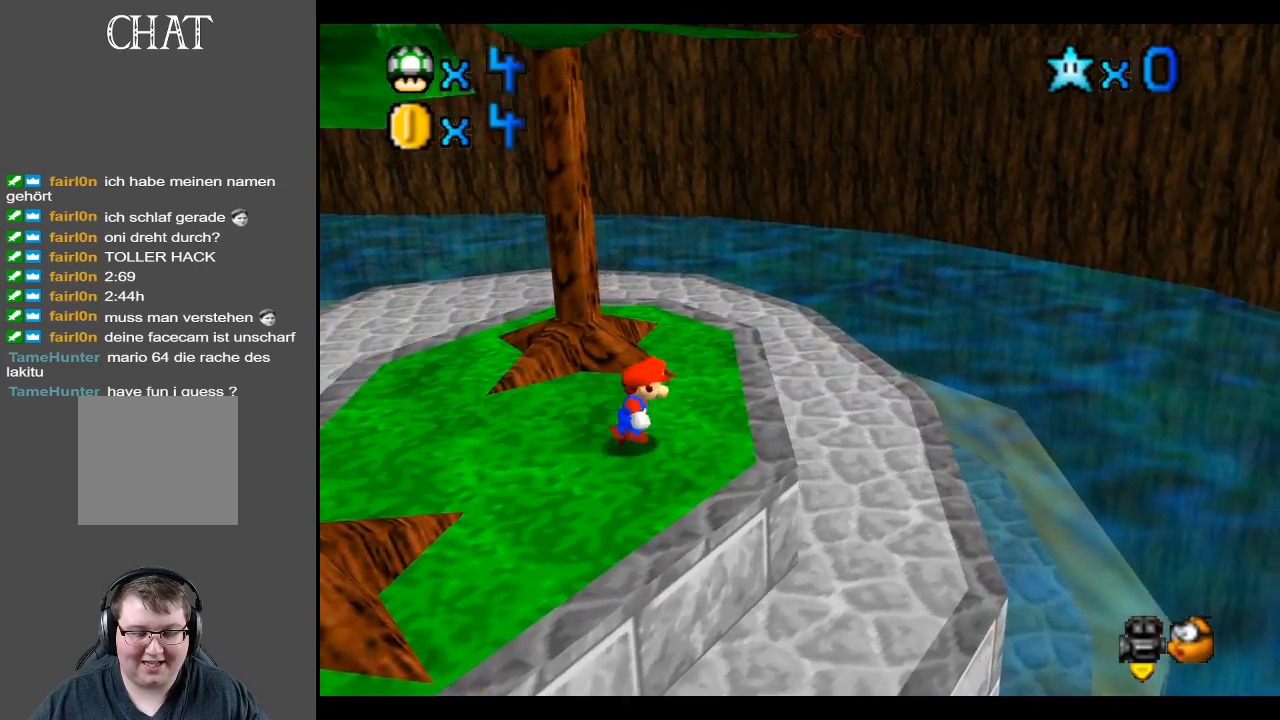
{"buttons": [], "left_stick": "right", "right_stick": "center", "events": [[83, "left_stick", "center"], [200, "B", "down"], [417, "B", "up"], [450, "left_stick", "right"]]}
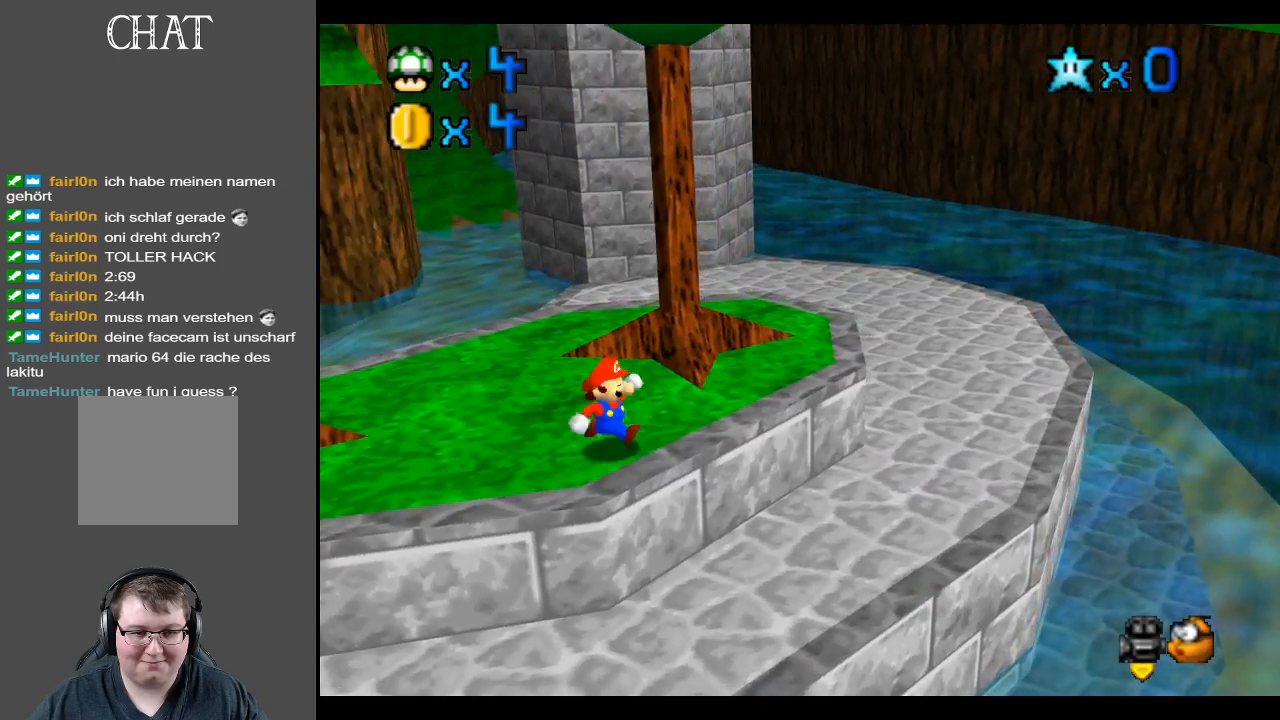
{"buttons": [], "left_stick": "right", "right_stick": "center", "events": [[217, "B", "down"], [417, "B", "up"]]}
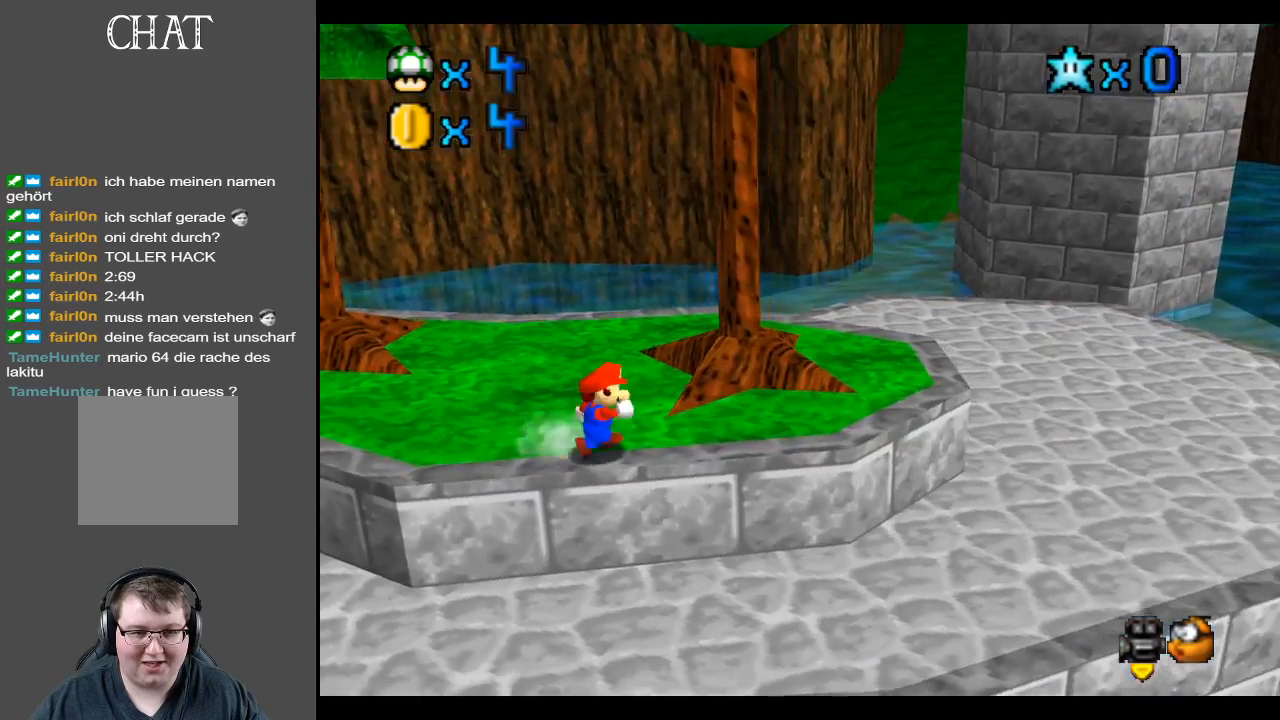
{"buttons": [], "left_stick": "right", "right_stick": "center", "events": []}
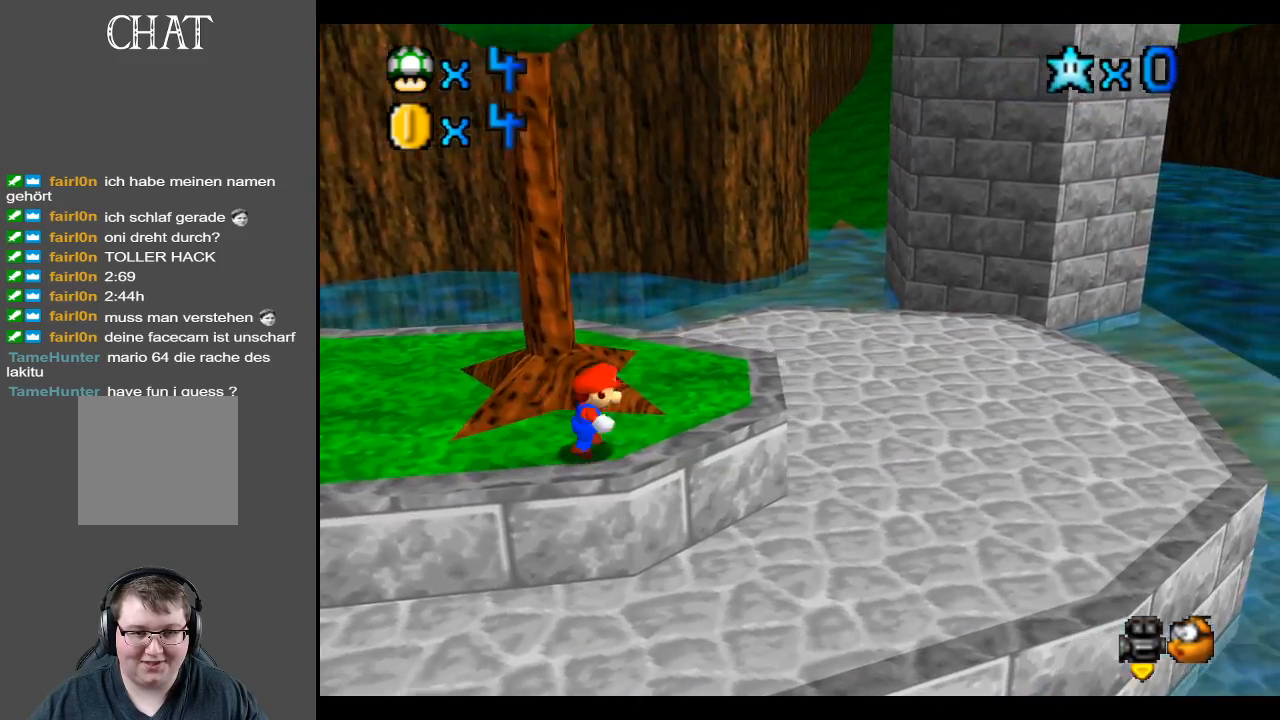
{"buttons": [], "left_stick": "up-right", "right_stick": "center", "events": [[217, "left_stick", "up-right"]]}
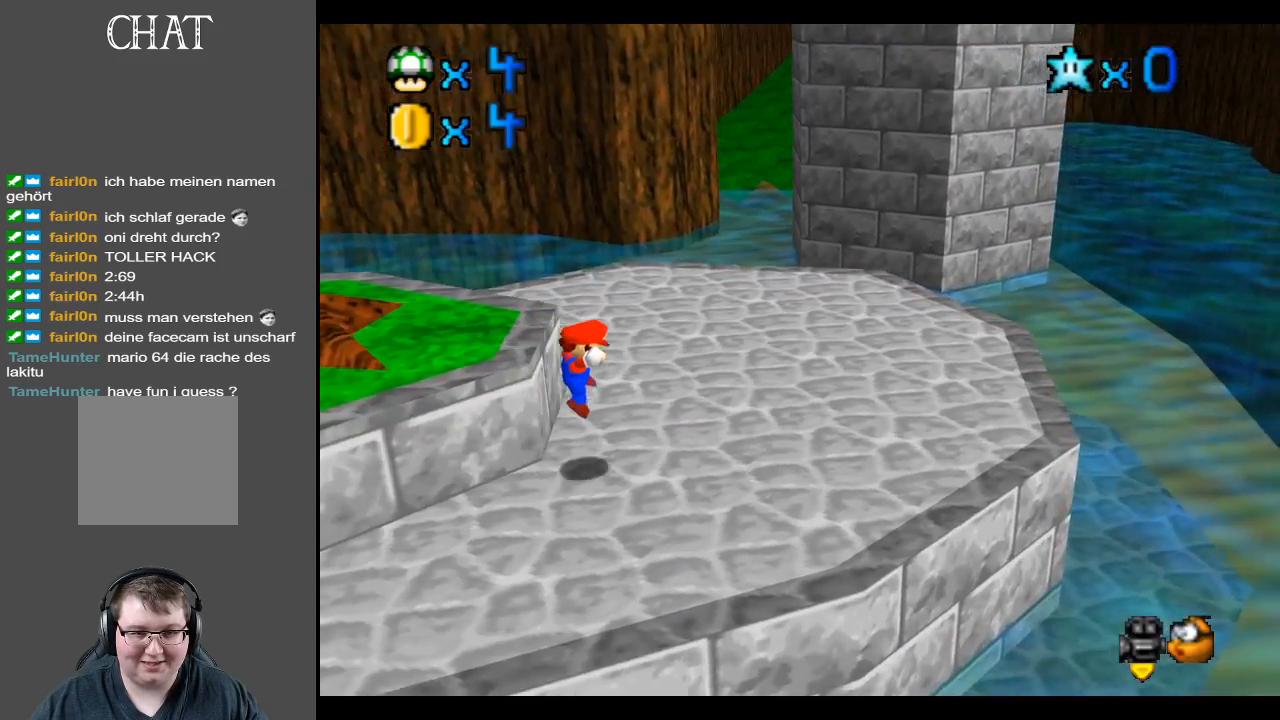
{"buttons": [], "left_stick": "up-right", "right_stick": "center", "events": []}
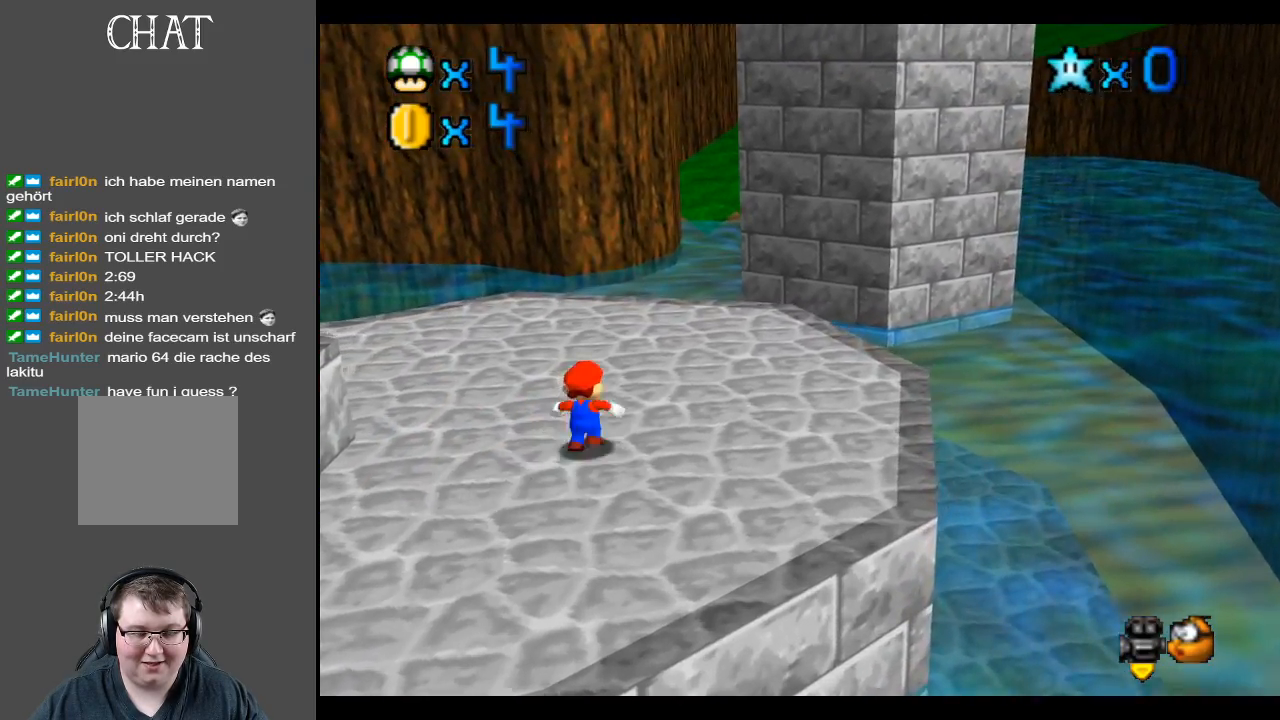
{"buttons": [], "left_stick": "up-right", "right_stick": "center", "events": [[233, "B", "down"], [400, "B", "up"]]}
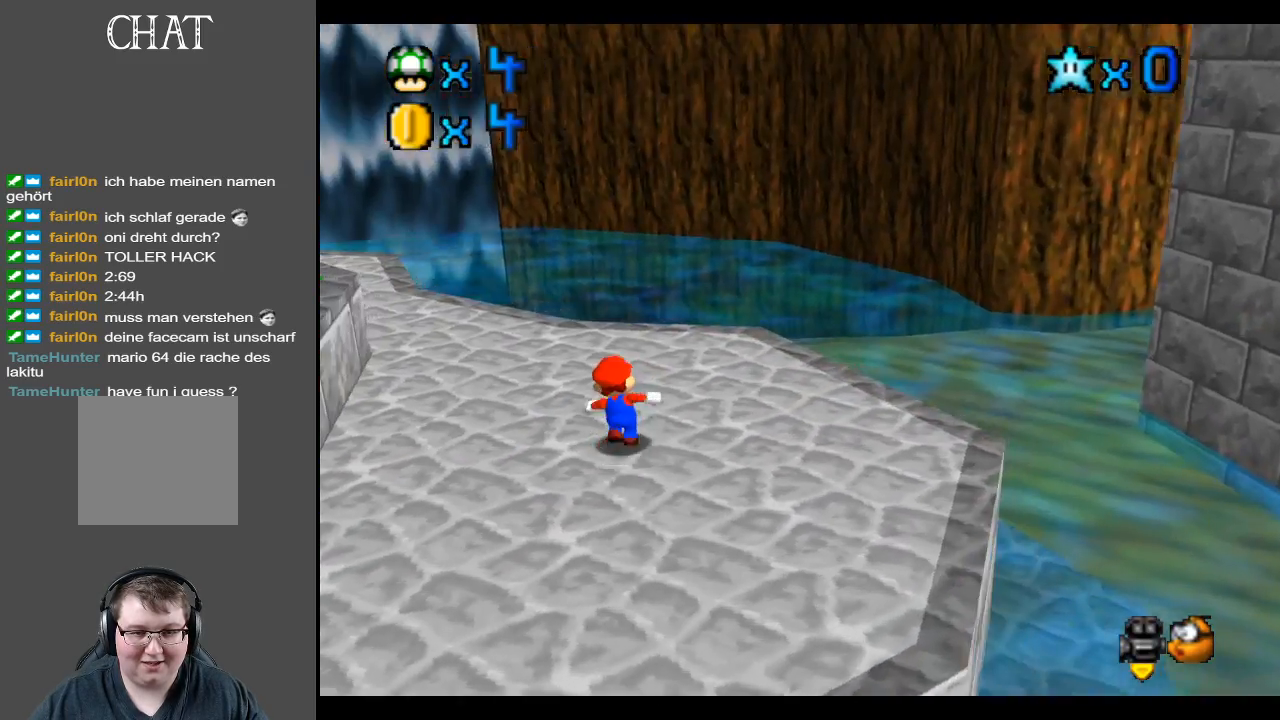
{"buttons": [], "left_stick": "up", "right_stick": "center", "events": [[217, "left_stick", "up"], [300, "B", "down"], [333, "left_stick", "center"], [467, "B", "up"], [500, "left_stick", "up"]]}
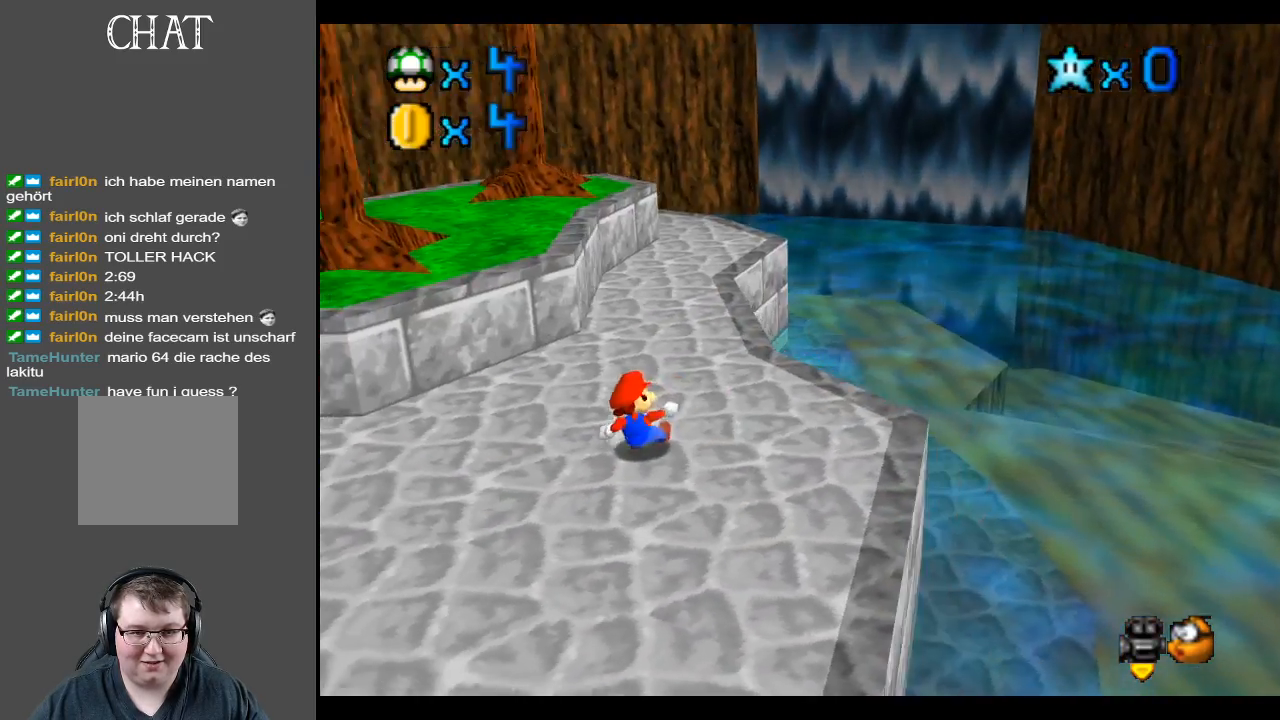
{"buttons": [], "left_stick": "up", "right_stick": "center", "events": []}
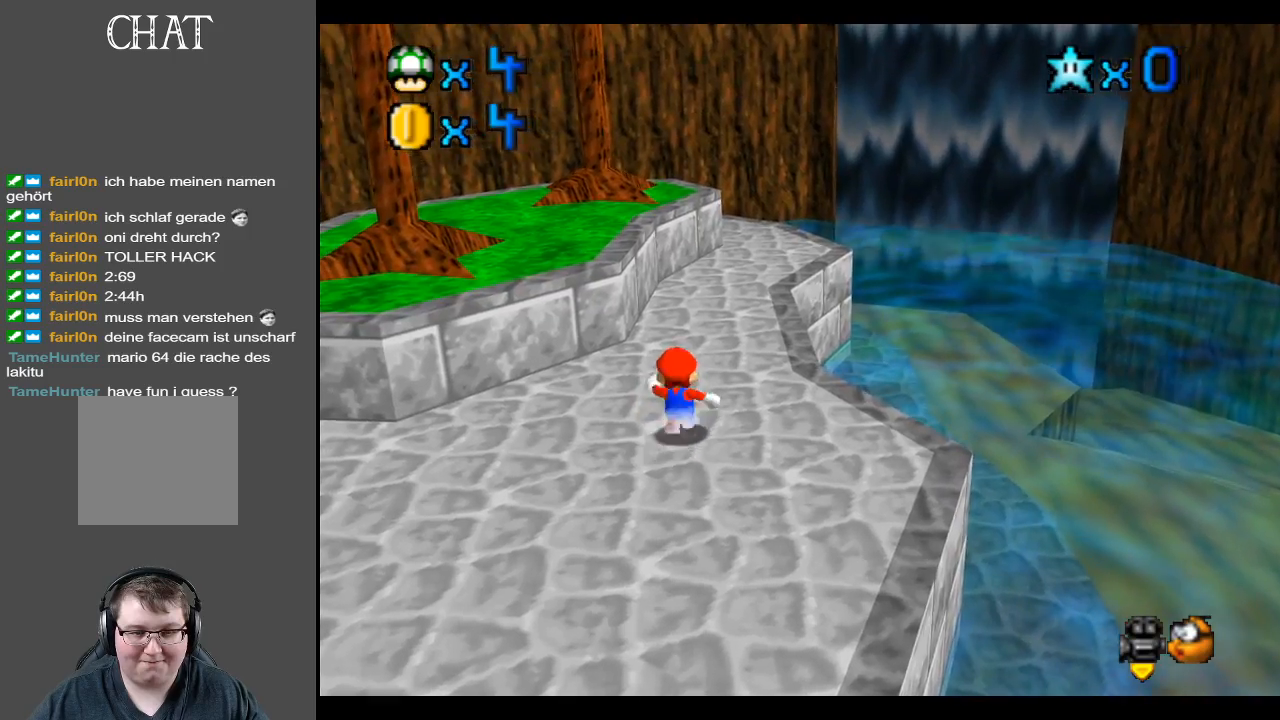
{"buttons": ["B"], "left_stick": "up", "right_stick": "center", "events": [[467, "B", "down"]]}
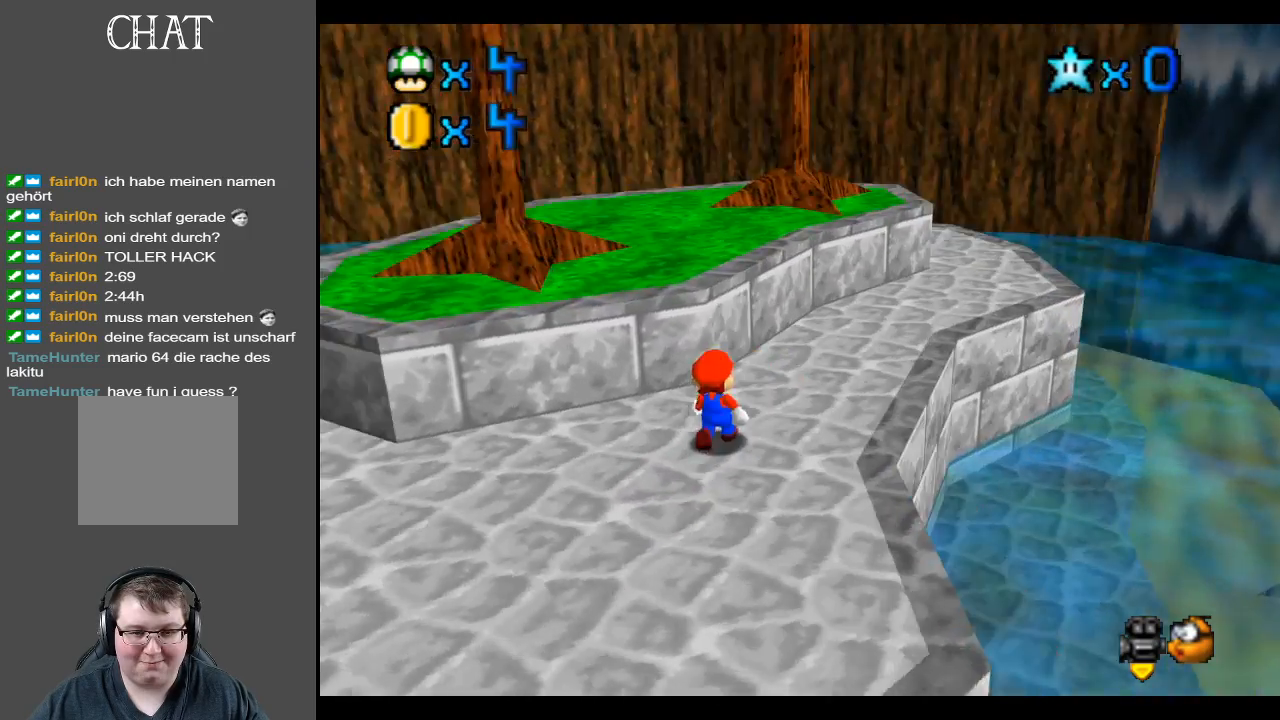
{"buttons": [], "left_stick": "right", "right_stick": "center", "events": [[33, "left_stick", "center"], [133, "B", "up"], [317, "left_stick", "right"]]}
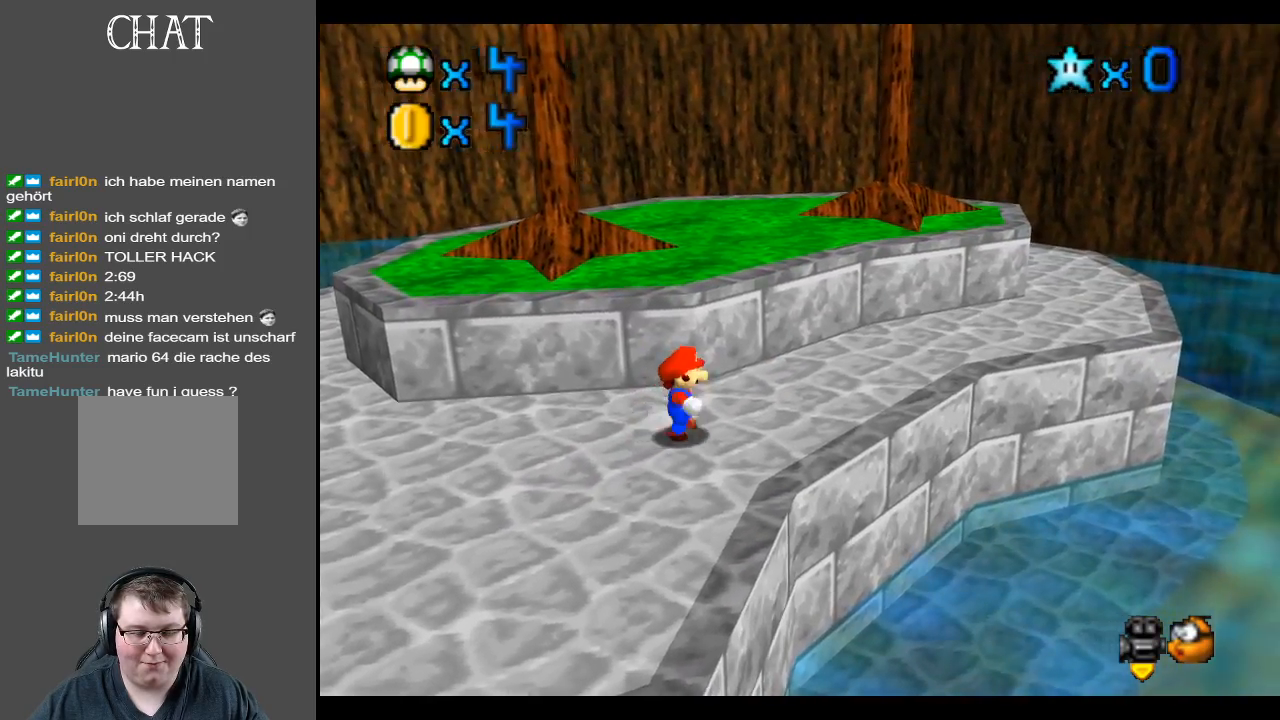
{"buttons": [], "left_stick": "left", "right_stick": "center", "events": [[200, "B", "down"], [267, "left_stick", "center"], [333, "left_stick", "left"], [350, "B", "up"]]}
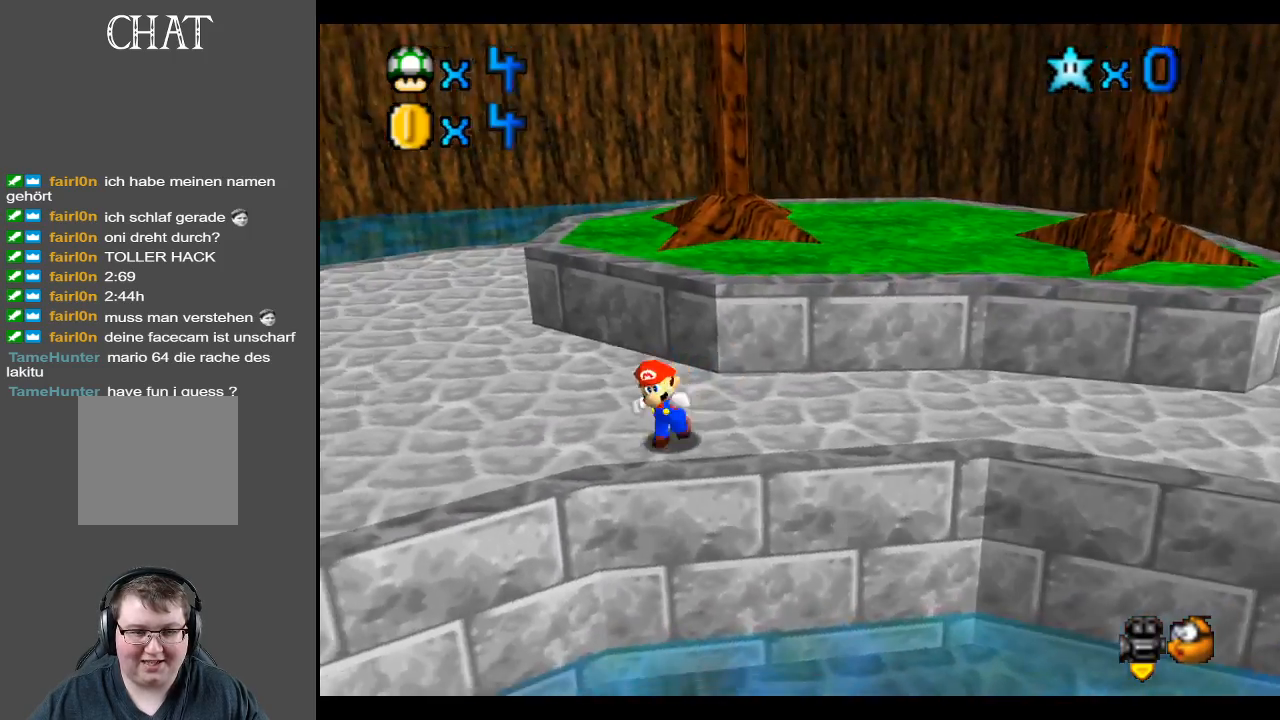
{"buttons": ["B"], "left_stick": "up-left", "right_stick": "center", "events": [[50, "B", "down"], [83, "left_stick", "up-left"], [200, "B", "up"], [383, "B", "down"]]}
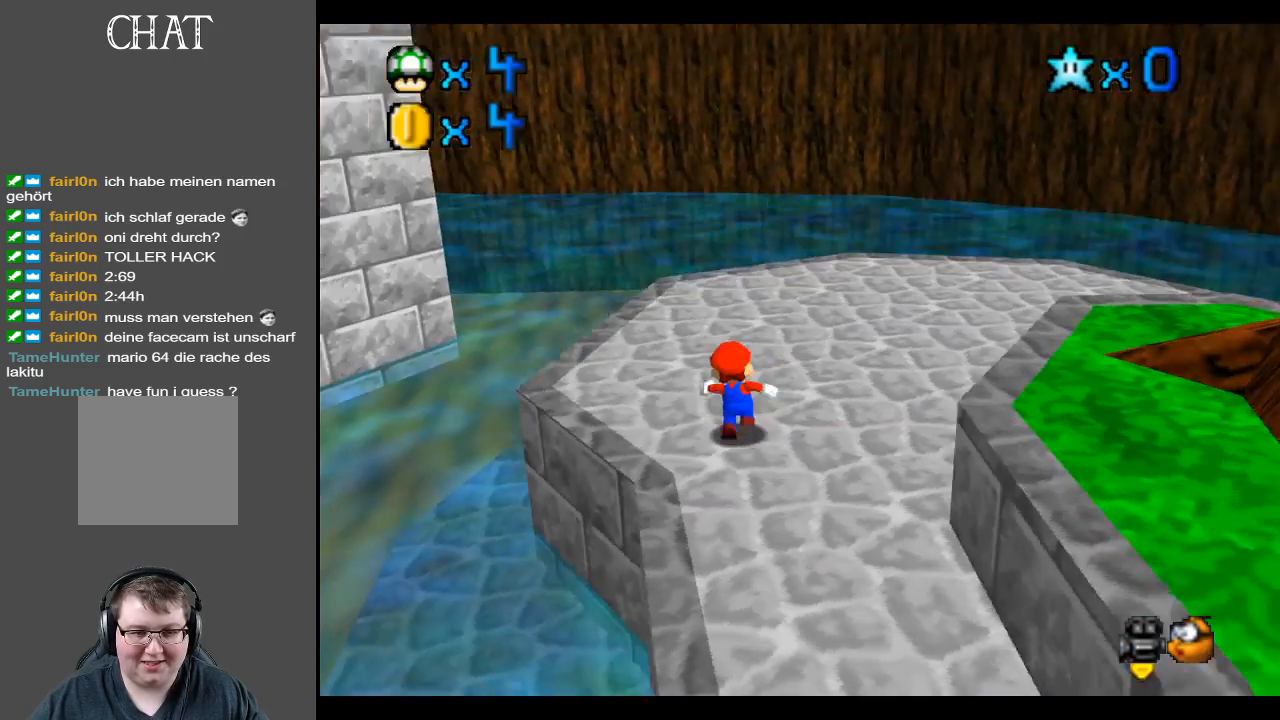
{"buttons": [], "left_stick": "up-right", "right_stick": "center", "events": [[17, "B", "up"], [300, "B", "down"], [300, "left_stick", "up"], [417, "left_stick", "up-right"], [483, "B", "up"]]}
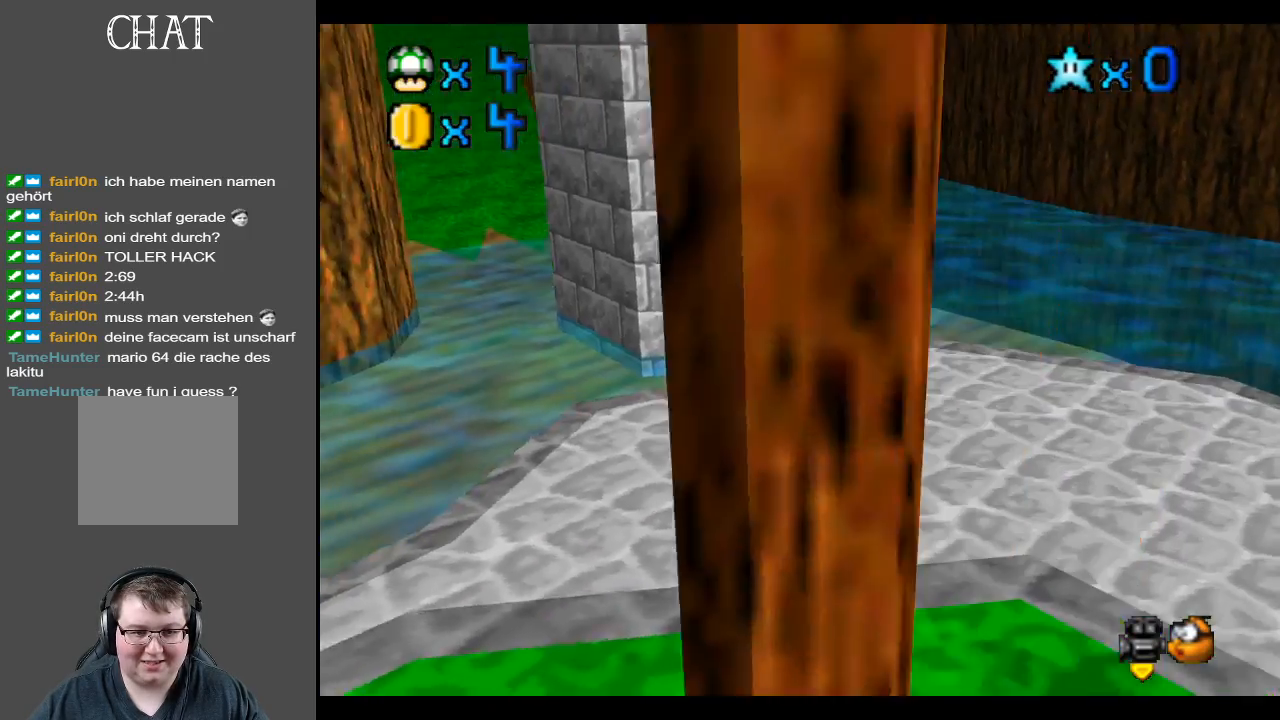
{"buttons": [], "left_stick": "center", "right_stick": "center", "events": [[117, "left_stick", "right"], [183, "B", "down"], [383, "B", "up"], [383, "left_stick", "center"]]}
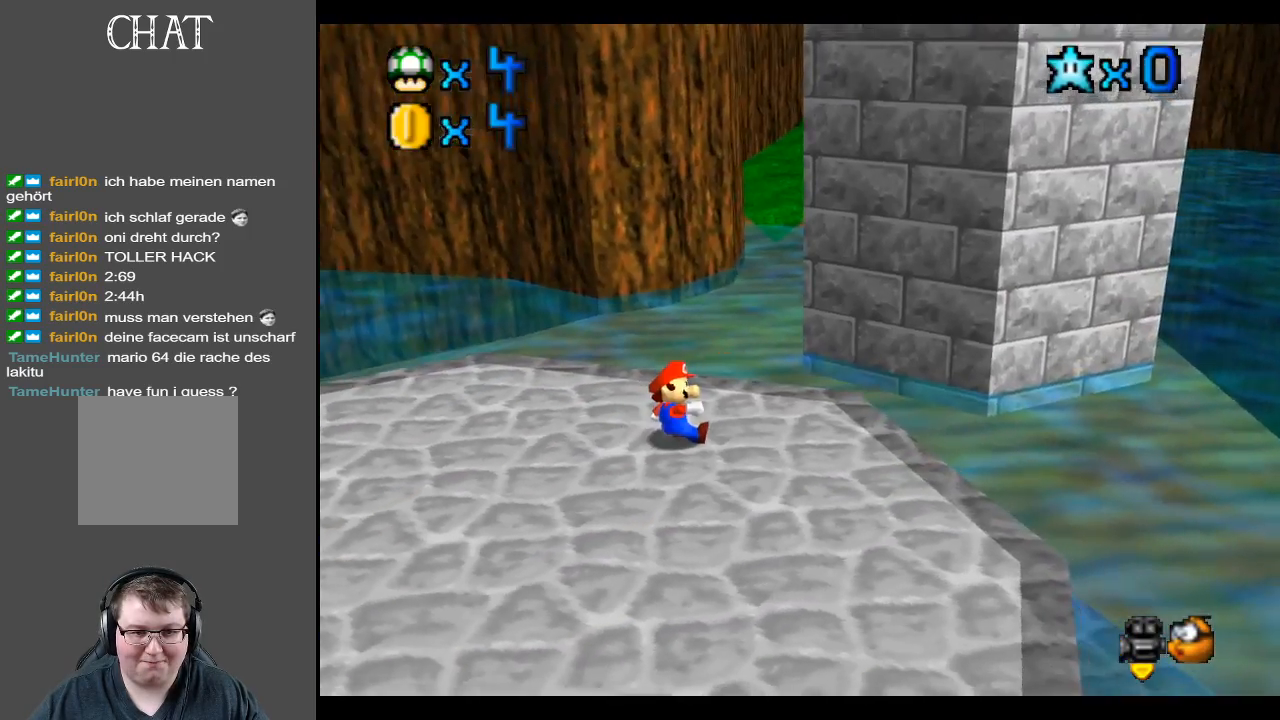
{"buttons": [], "left_stick": "center", "right_stick": "center", "events": []}
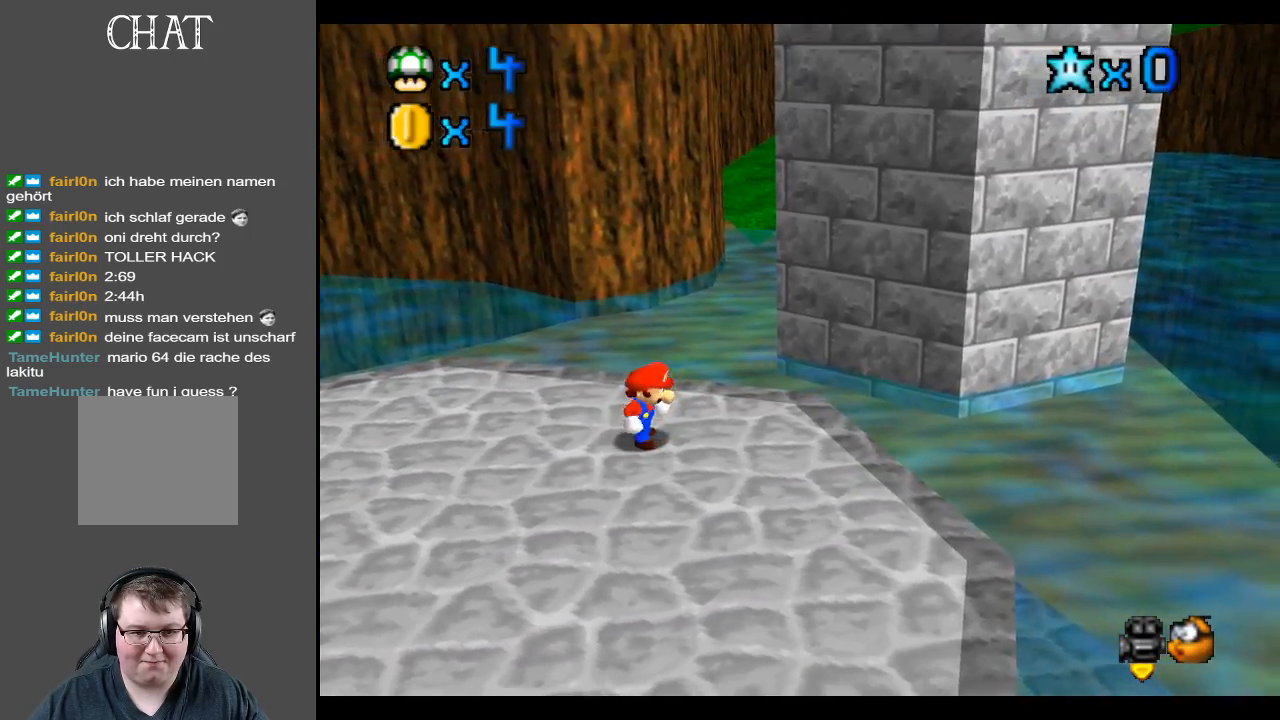
{"buttons": [], "left_stick": "left", "right_stick": "center", "events": [[83, "B", "down"], [117, "left_stick", "right"], [167, "left_stick", "down-right"], [317, "B", "up"], [483, "left_stick", "left"]]}
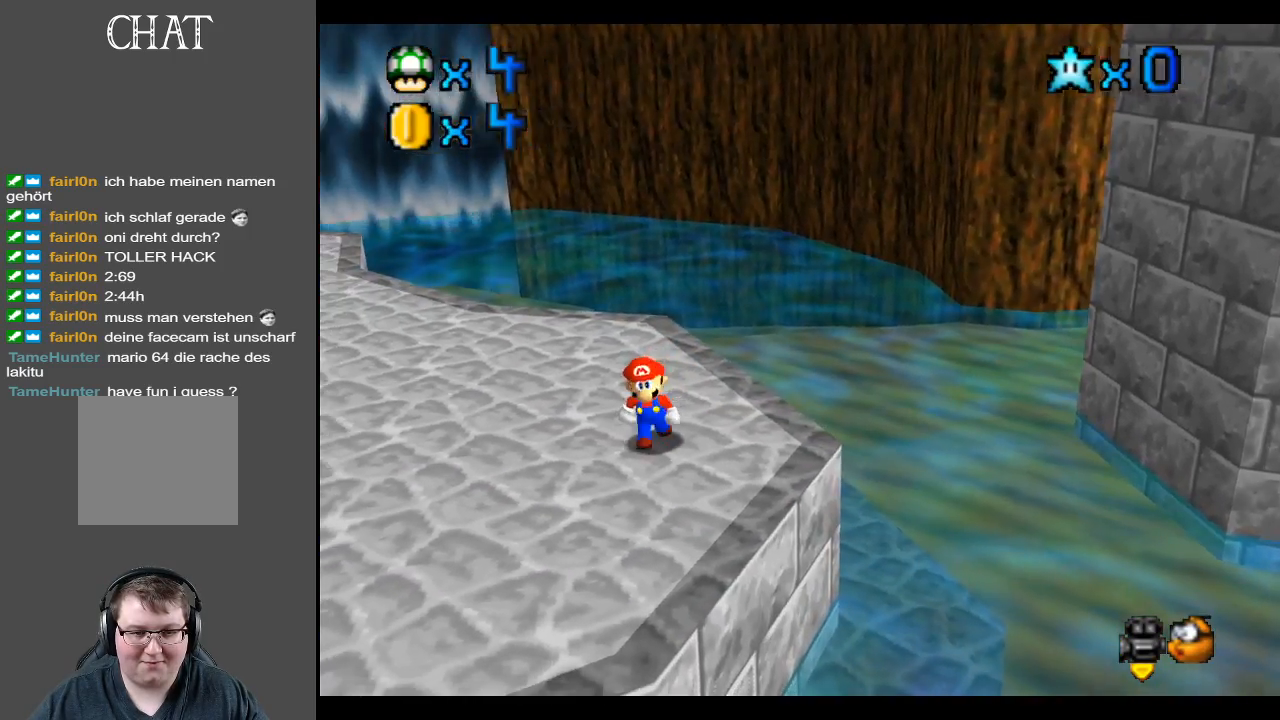
{"buttons": [], "left_stick": "left", "right_stick": "center", "events": []}
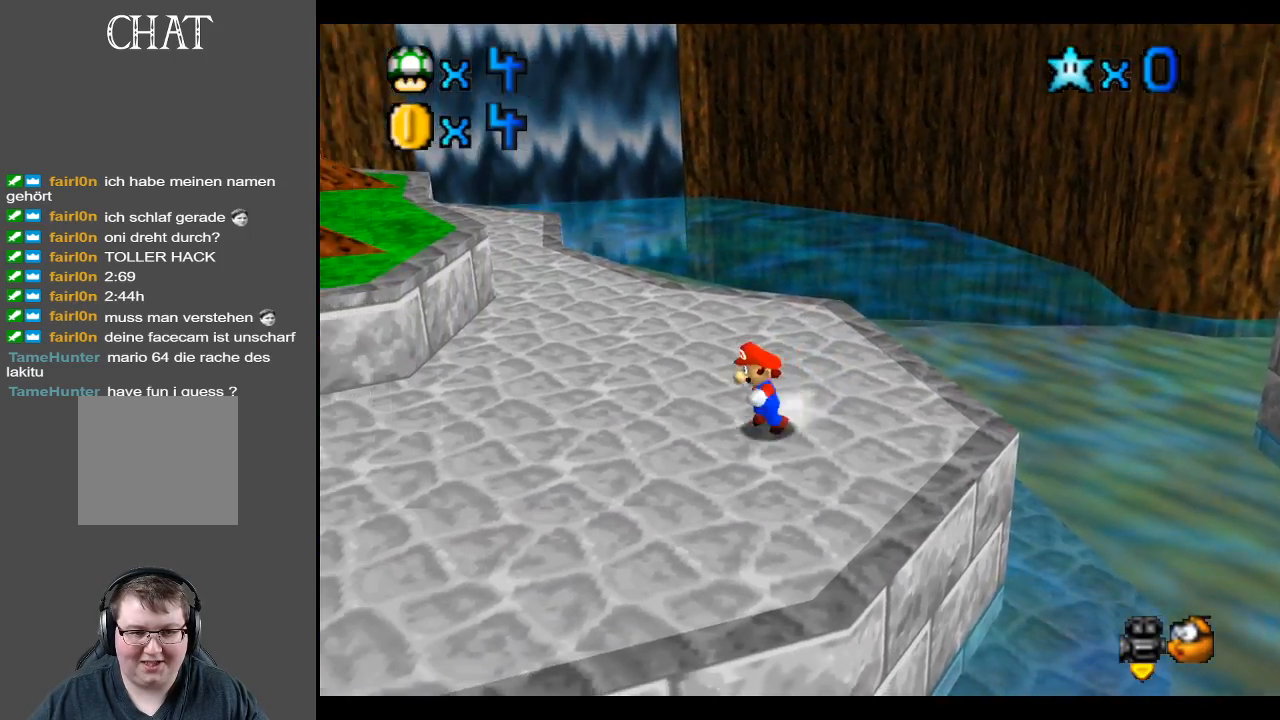
{"buttons": [], "left_stick": "up-right", "right_stick": "center", "events": [[100, "B", "down"], [117, "left_stick", "up-left"], [267, "B", "up"], [267, "left_stick", "up"], [450, "left_stick", "up-right"]]}
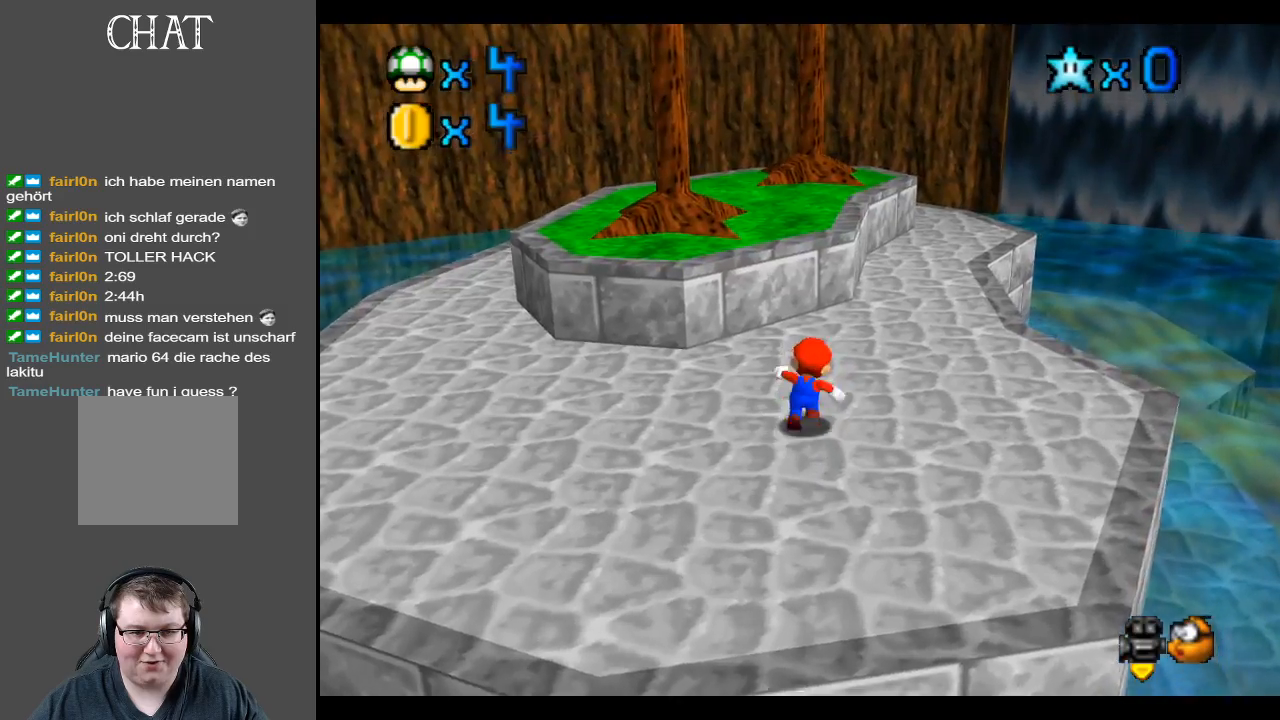
{"buttons": [], "left_stick": "up-right", "right_stick": "center", "events": []}
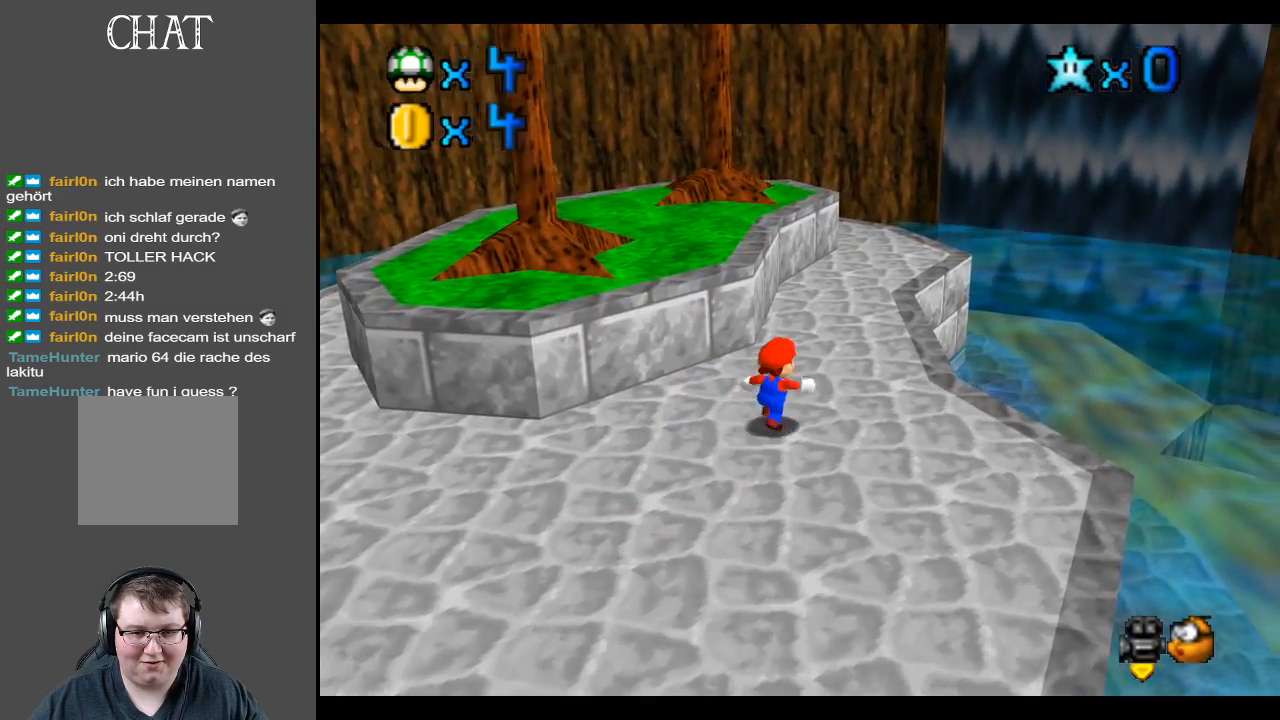
{"buttons": ["B"], "left_stick": "up-right", "right_stick": "center", "events": [[500, "B", "down"]]}
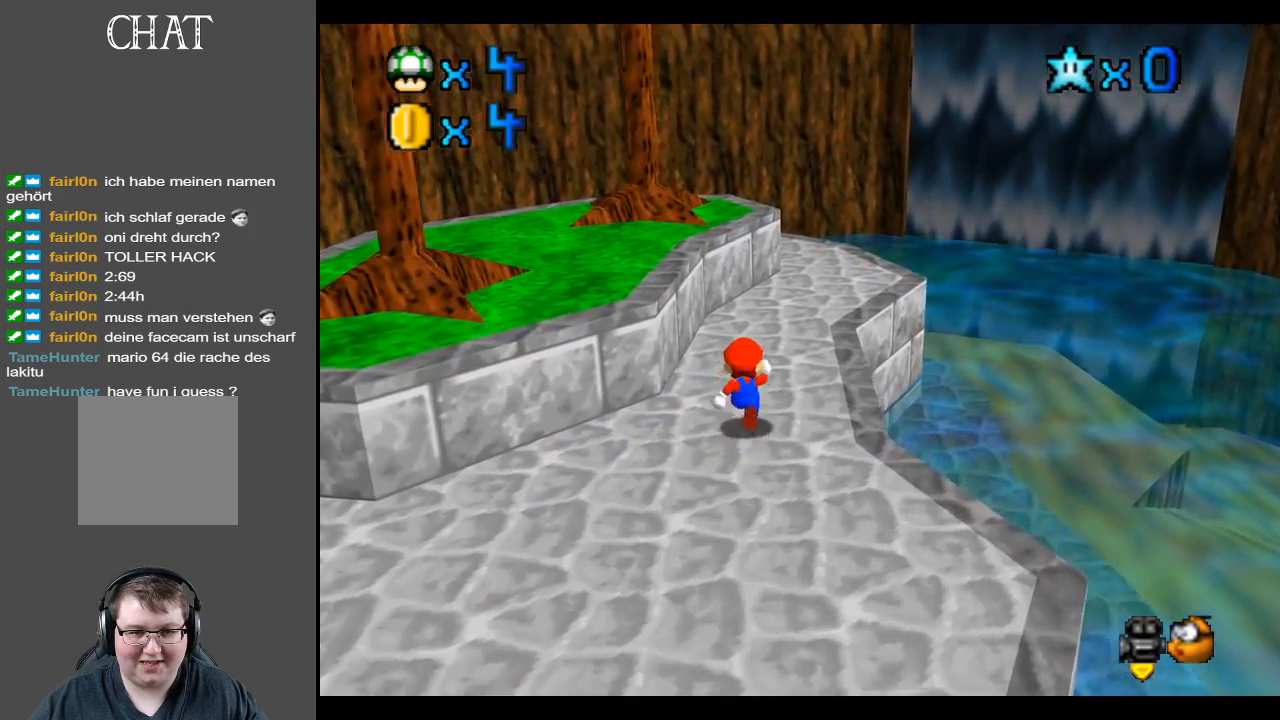
{"buttons": [], "left_stick": "up-right", "right_stick": "center", "events": [[200, "B", "up"]]}
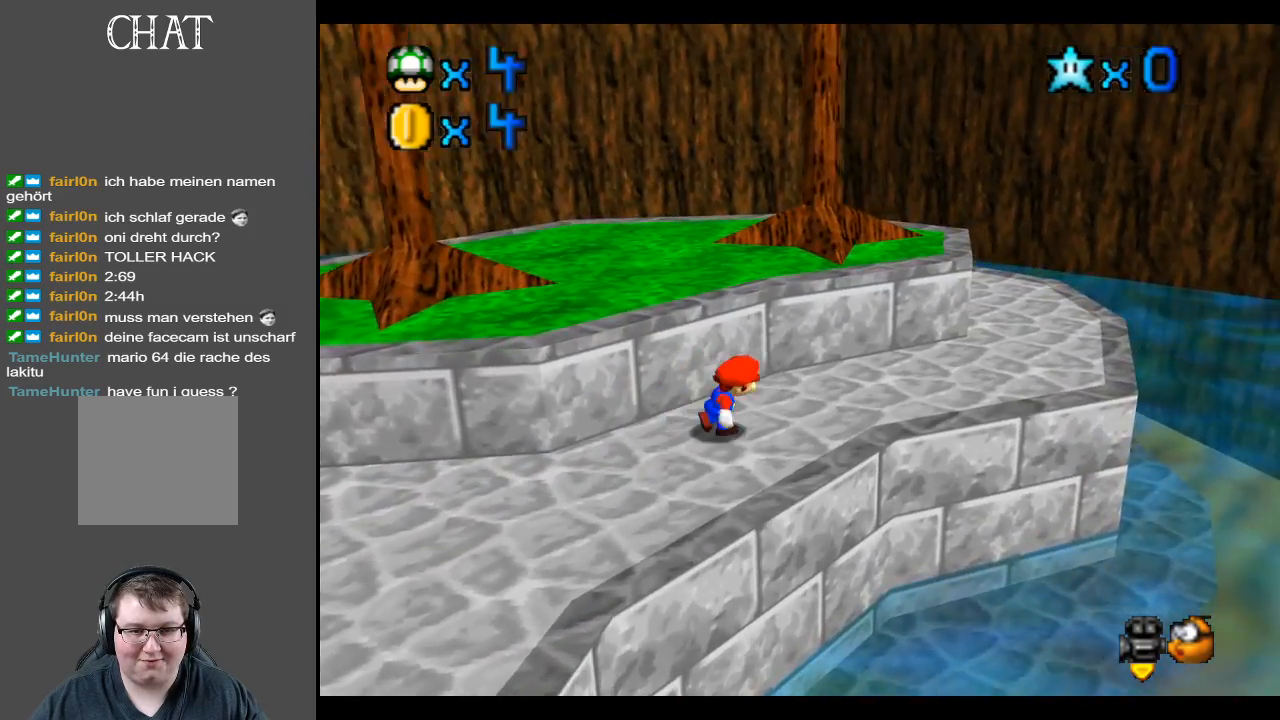
{"buttons": ["B"], "left_stick": "up-right", "right_stick": "center", "events": [[367, "B", "down"]]}
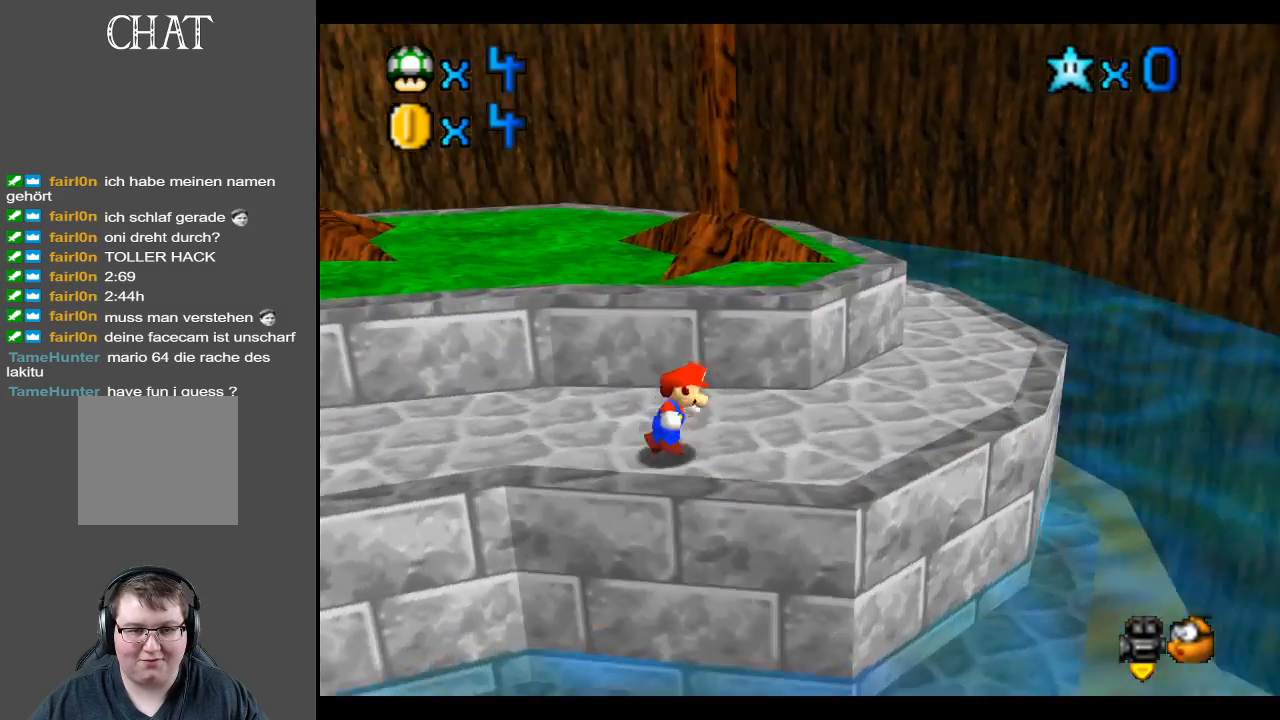
{"buttons": [], "left_stick": "center", "right_stick": "center", "events": [[83, "B", "up"], [150, "left_stick", "right"], [300, "B", "down"], [483, "B", "up"], [483, "left_stick", "center"]]}
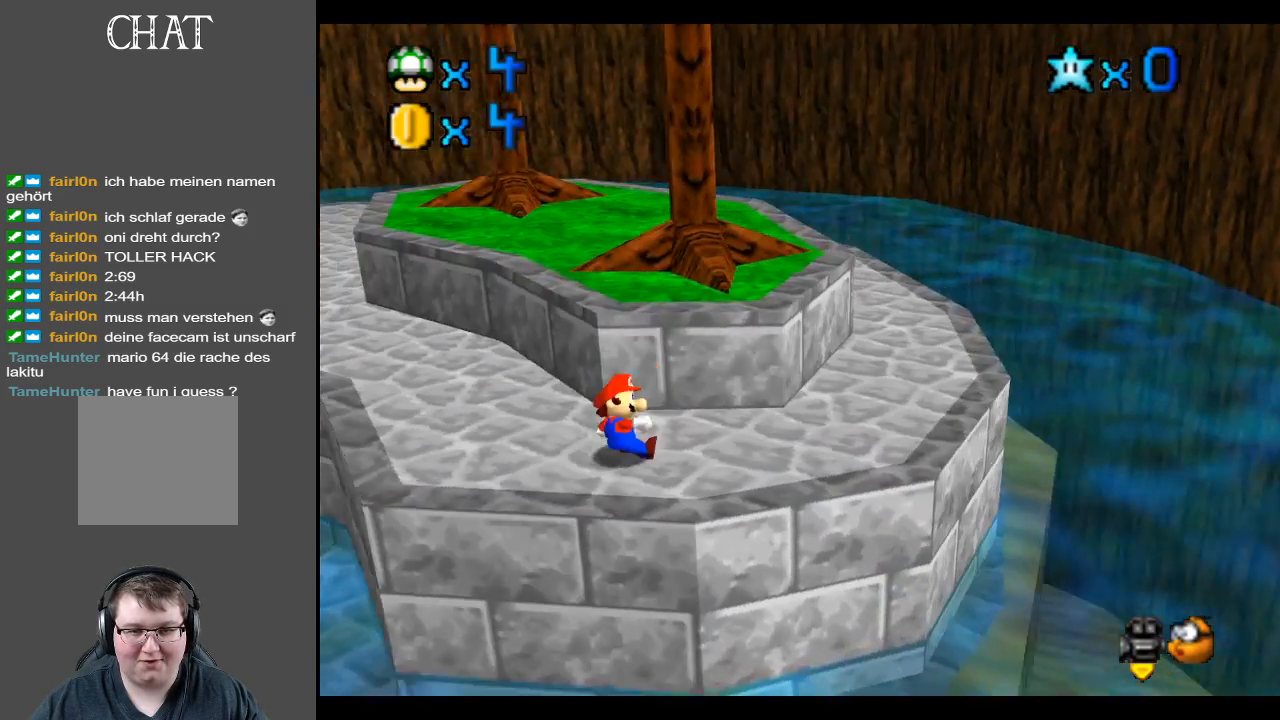
{"buttons": [], "left_stick": "left", "right_stick": "center", "events": [[467, "left_stick", "left"]]}
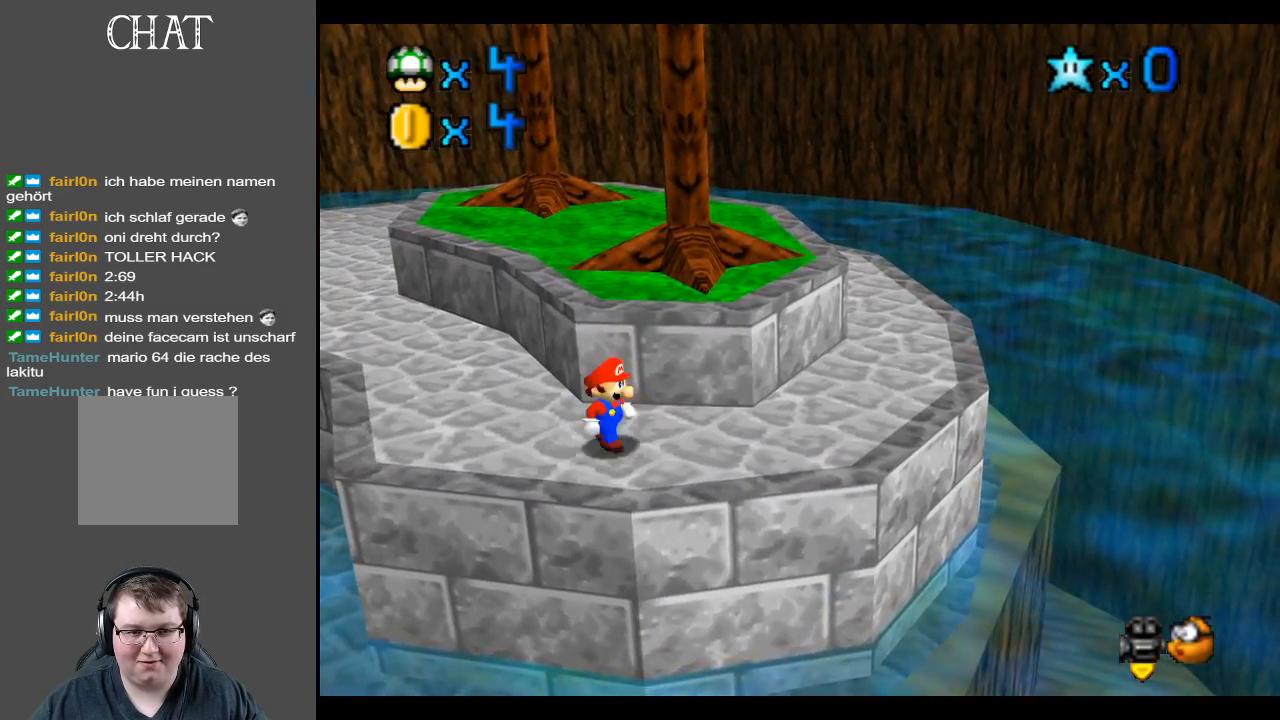
{"buttons": [], "left_stick": "up", "right_stick": "center", "events": [[33, "left_stick", "up-left"], [283, "B", "down"], [417, "B", "up"], [483, "left_stick", "up"]]}
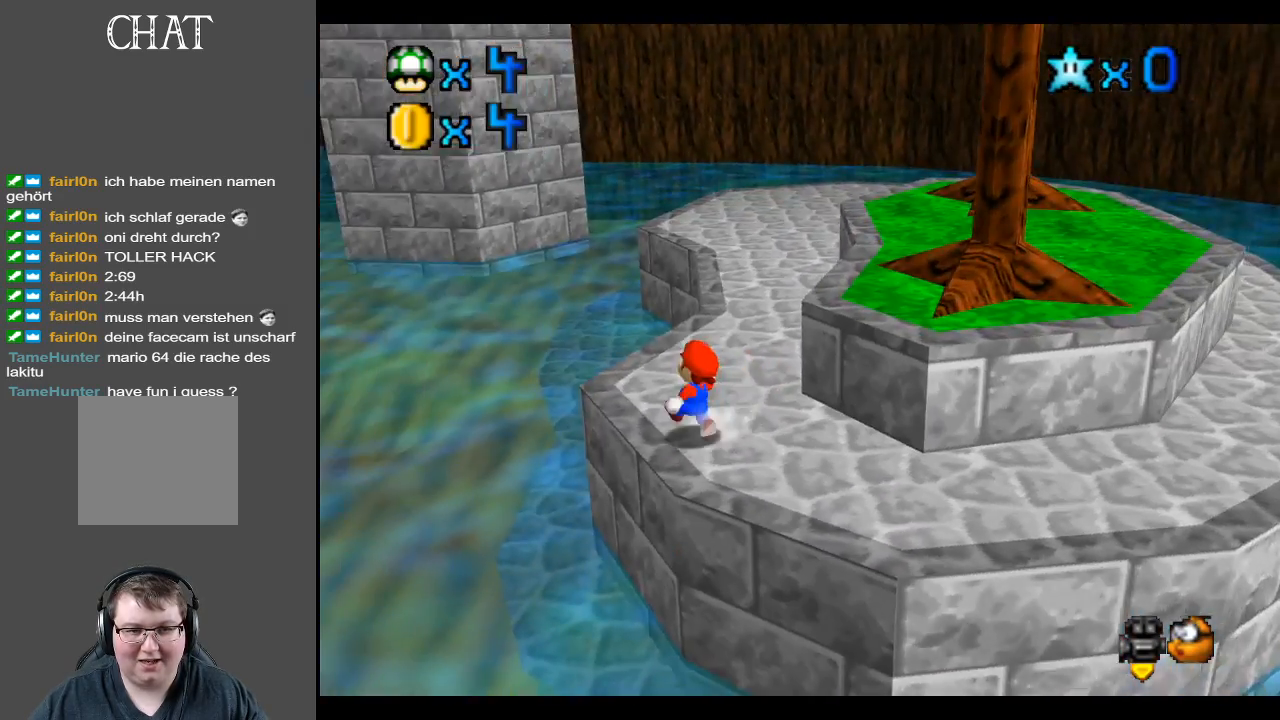
{"buttons": ["B"], "left_stick": "up-right", "right_stick": "center", "events": [[83, "left_stick", "up-right"], [433, "B", "down"]]}